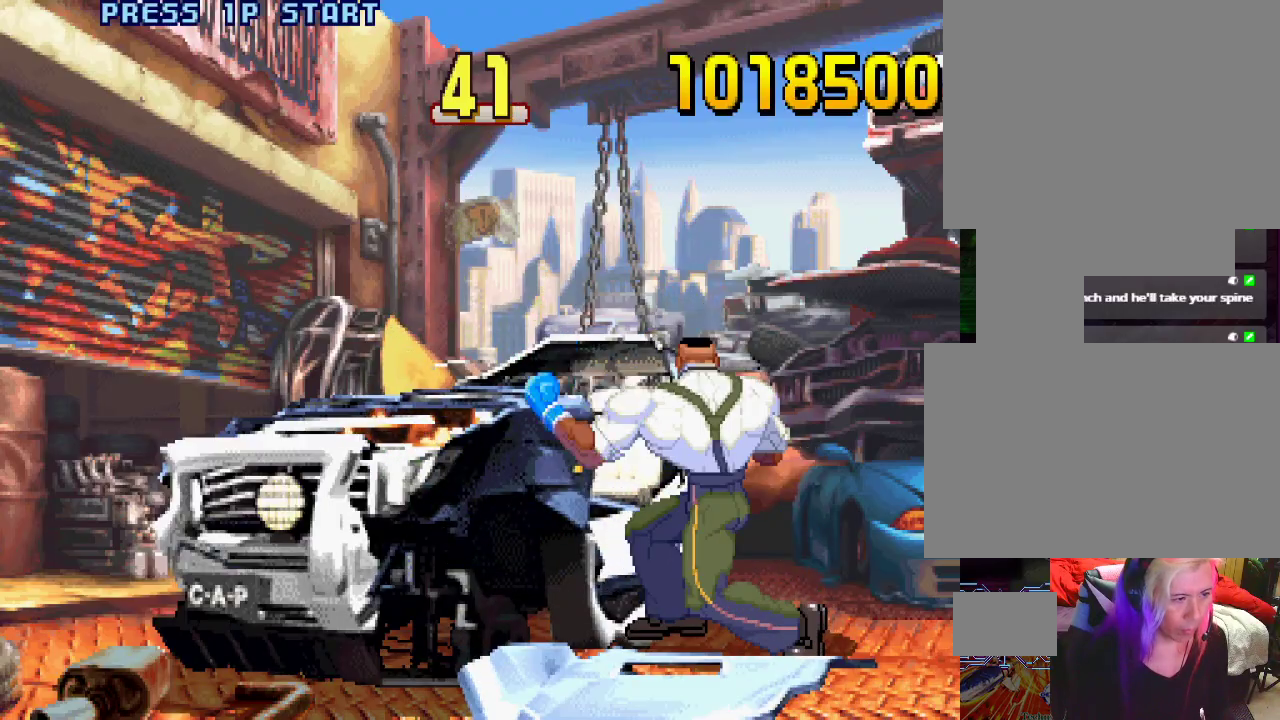
Gameplay with a controller (PlayStation layout); each line is a JSON object with the inputs held at the frame after it. "events" lists button and stick changes between this image and that frame as [ms after this image, input, new state], when the widget could be followed in between. Not read: L3 R1 R2 R3.
{"buttons": ["TRIANGLE", "L1"], "left_stick": "down", "events": [[17, "L2", "up"], [67, "CIRCLE", "down"], [150, "CIRCLE", "up"], [150, "left_stick", "right"], [217, "left_stick", "down"], [300, "left_stick", "left"], [383, "left_stick", "right"], [433, "L1", "down"], [433, "left_stick", "down"], [483, "TRIANGLE", "down"]]}
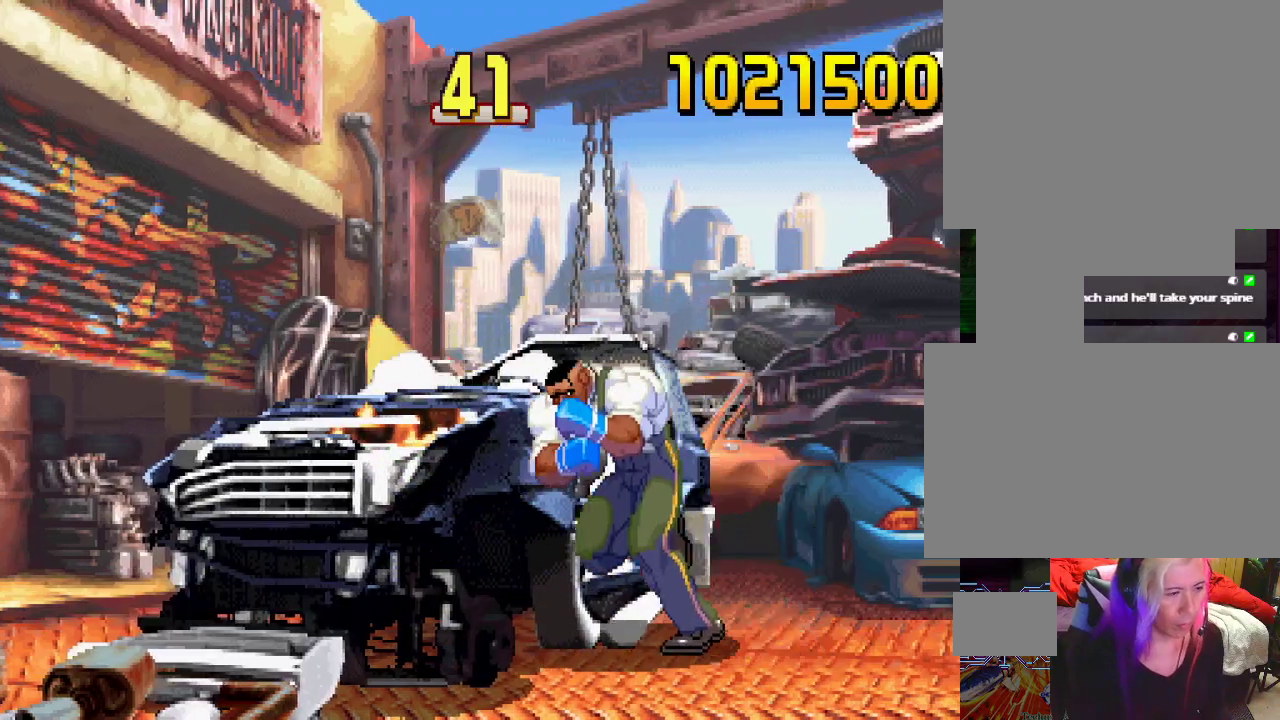
{"buttons": [], "left_stick": "center", "events": [[50, "L1", "up"], [50, "SQUARE", "down"], [50, "TRIANGLE", "up"], [50, "left_stick", "left"], [100, "SQUARE", "up"], [100, "left_stick", "center"]]}
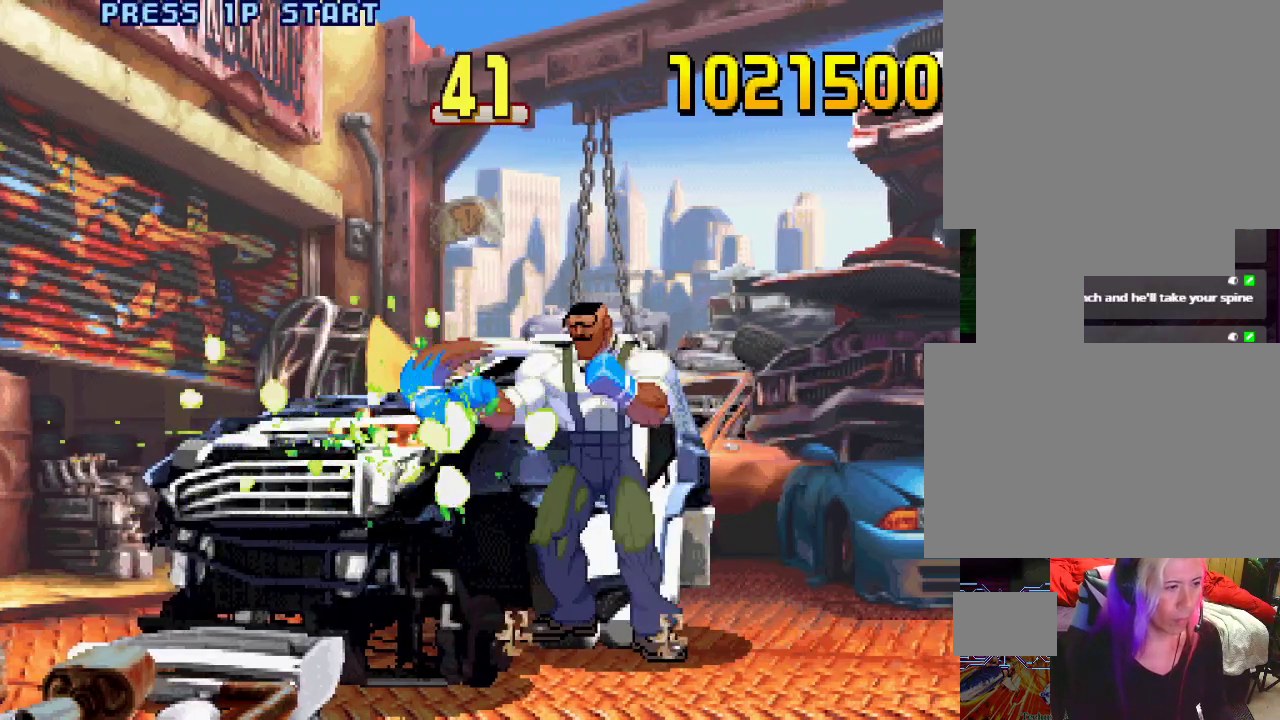
{"buttons": [], "left_stick": "center", "events": []}
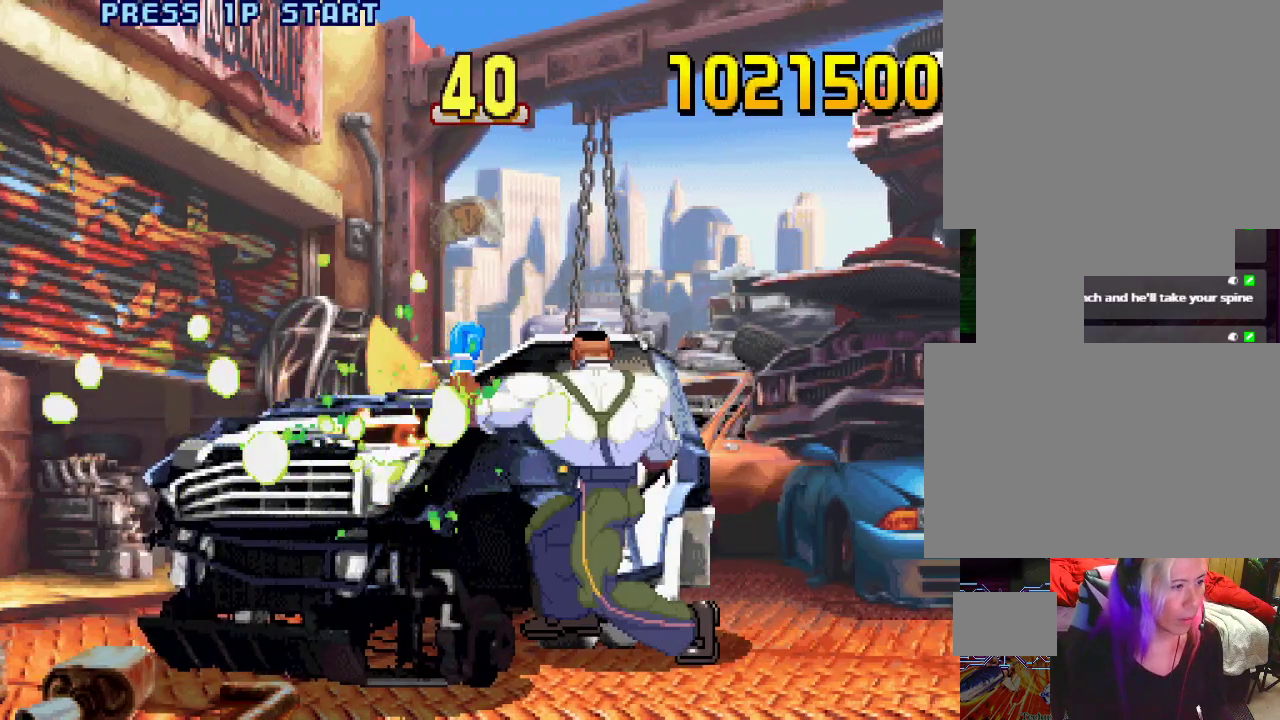
{"buttons": [], "left_stick": "down-left", "events": [[250, "left_stick", "right"], [300, "left_stick", "down"], [383, "left_stick", "center"], [433, "left_stick", "down-right"], [500, "left_stick", "down-left"]]}
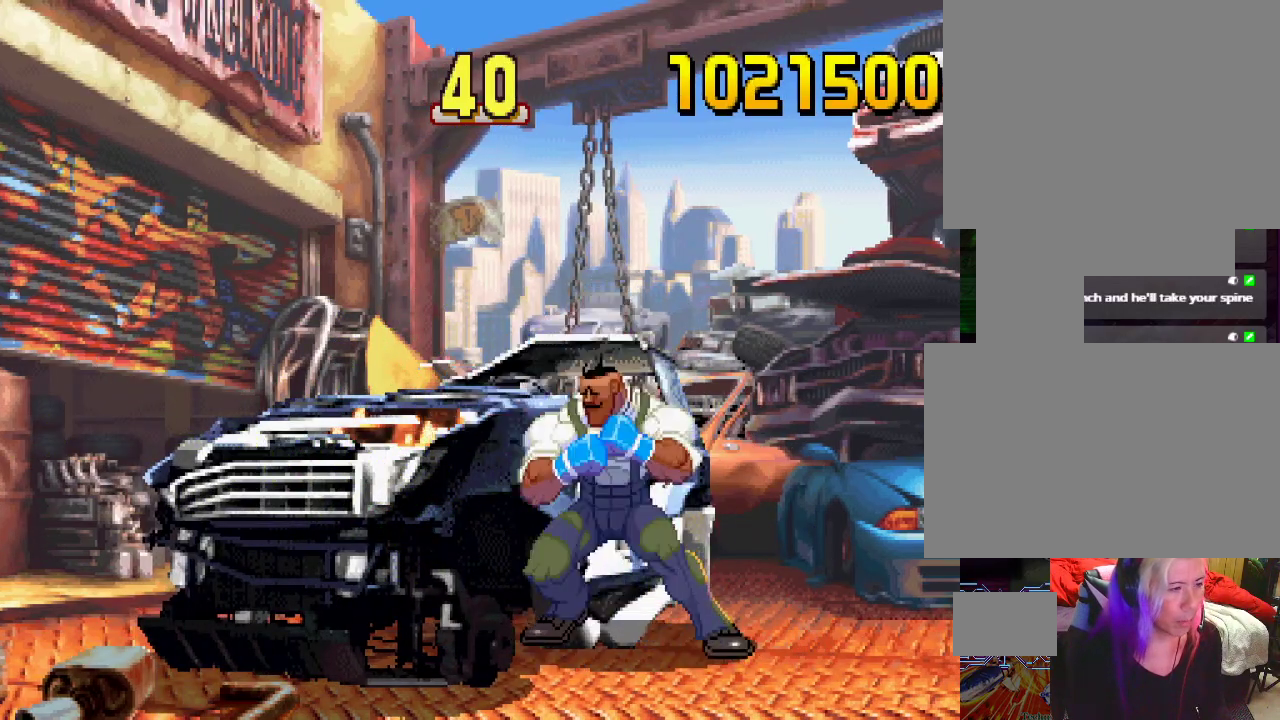
{"buttons": [], "left_stick": "center", "events": [[50, "SQUARE", "down"], [100, "SQUARE", "up"], [100, "left_stick", "center"]]}
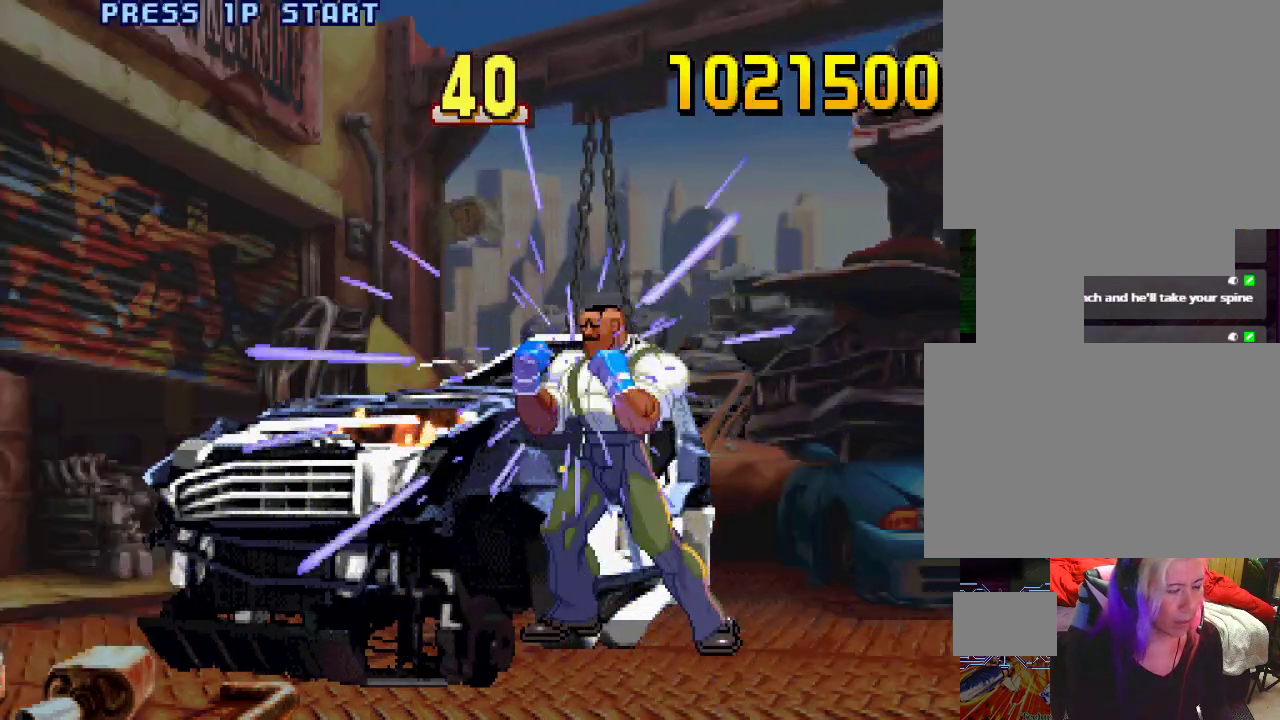
{"buttons": [], "left_stick": "center", "events": [[400, "L1", "down"], [500, "L1", "up"]]}
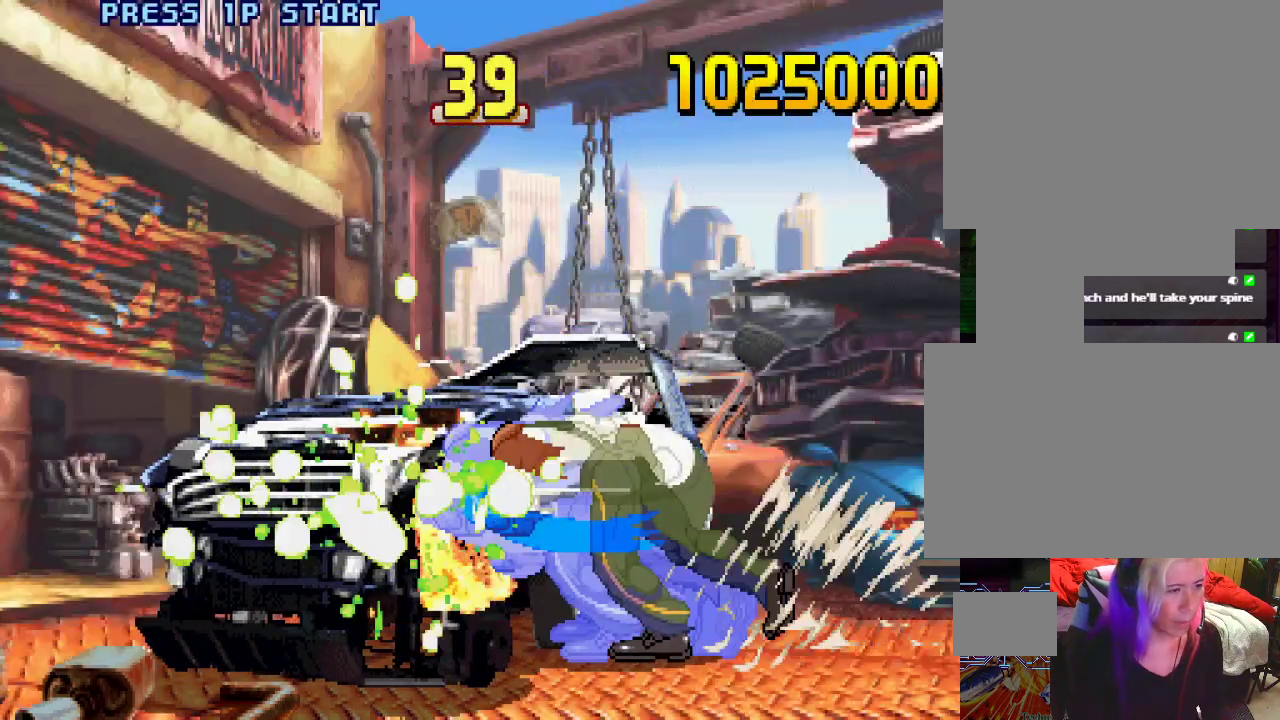
{"buttons": ["SQUARE"], "left_stick": "center", "events": [[33, "SQUARE", "down"], [67, "SQUARE", "up"], [150, "L1", "down"], [217, "TRIANGLE", "down"], [250, "TRIANGLE", "up"], [267, "L1", "up"], [283, "SQUARE", "down"], [317, "SQUARE", "up"], [383, "L1", "down"], [433, "TRIANGLE", "down"], [483, "L1", "up"], [483, "SQUARE", "down"], [483, "TRIANGLE", "up"]]}
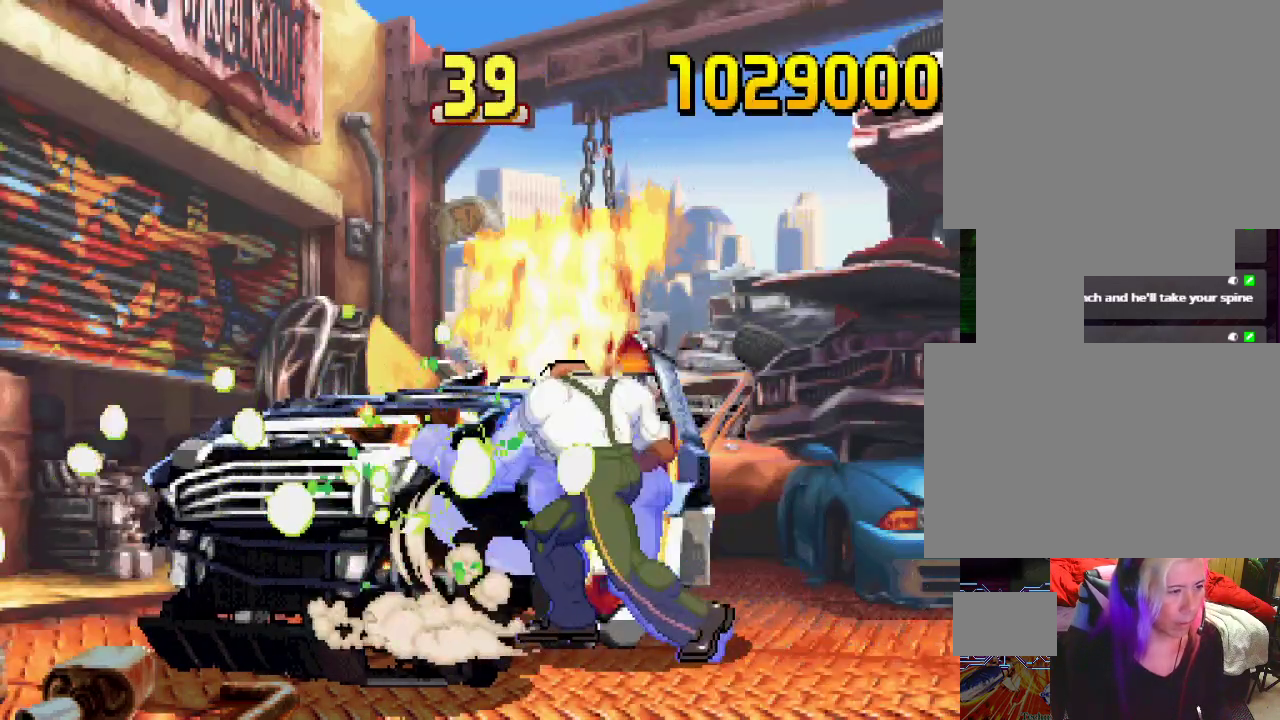
{"buttons": ["SQUARE"], "left_stick": "center", "events": [[33, "SQUARE", "up"], [133, "L1", "down"], [183, "TRIANGLE", "down"], [200, "L1", "up"], [200, "TRIANGLE", "up"], [233, "SQUARE", "down"], [300, "SQUARE", "up"], [350, "L1", "down"], [417, "TRIANGLE", "down"], [433, "TRIANGLE", "up"], [450, "L1", "up"], [450, "TRIANGLE", "down"], [467, "SQUARE", "down"], [467, "TRIANGLE", "up"]]}
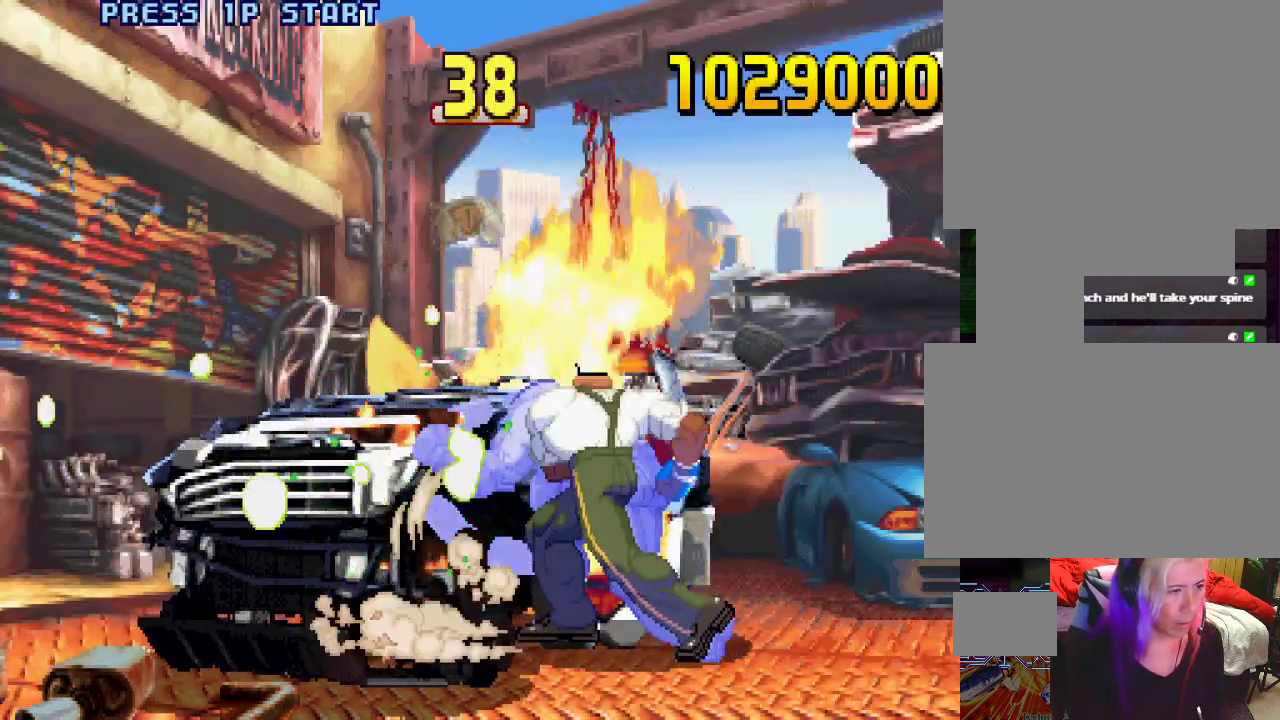
{"buttons": [], "left_stick": "center", "events": [[17, "SQUARE", "up"], [117, "L1", "down"], [167, "TRIANGLE", "down"], [200, "L1", "up"], [217, "SQUARE", "down"], [217, "TRIANGLE", "up"], [267, "SQUARE", "up"], [333, "L1", "down"], [383, "TRIANGLE", "down"], [417, "L1", "up"], [417, "SQUARE", "down"], [450, "TRIANGLE", "up"], [483, "SQUARE", "up"]]}
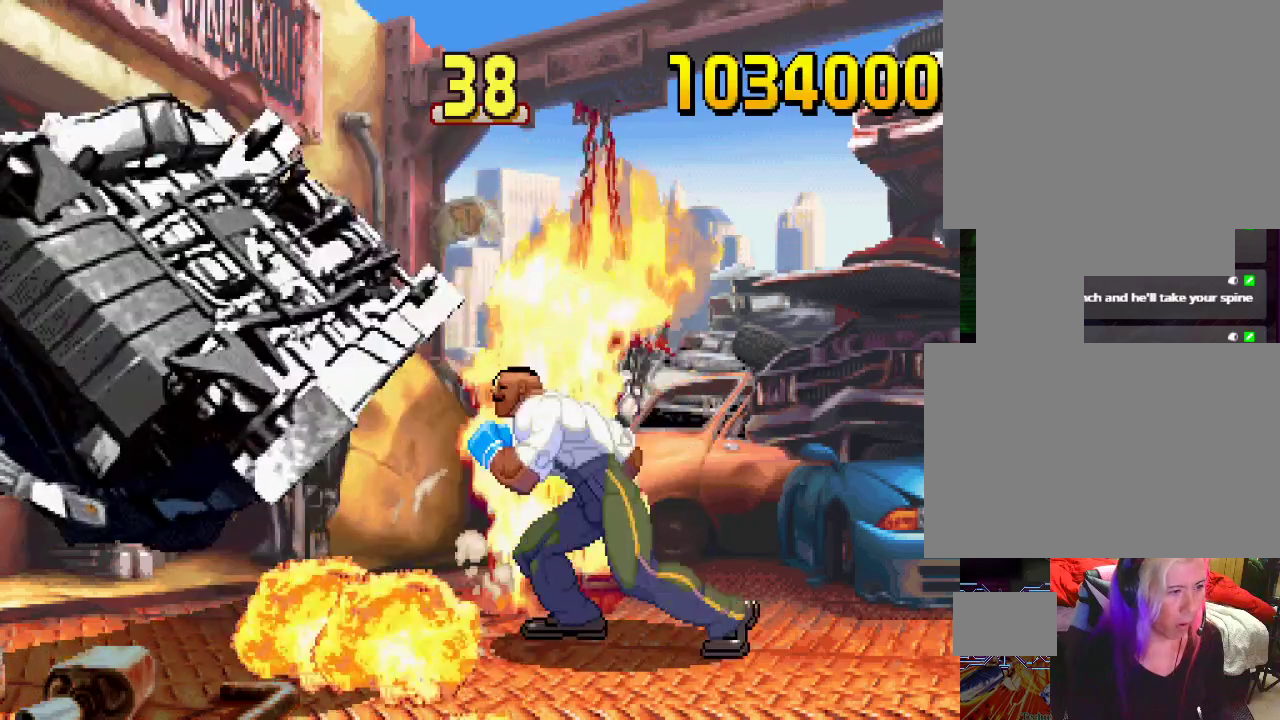
{"buttons": ["CROSS", "SQUARE"], "left_stick": "center", "events": [[67, "L1", "down"], [117, "TRIANGLE", "down"], [167, "SQUARE", "down"], [167, "TRIANGLE", "up"], [183, "L1", "up"], [250, "SQUARE", "up"], [467, "CROSS", "down"], [500, "SQUARE", "down"]]}
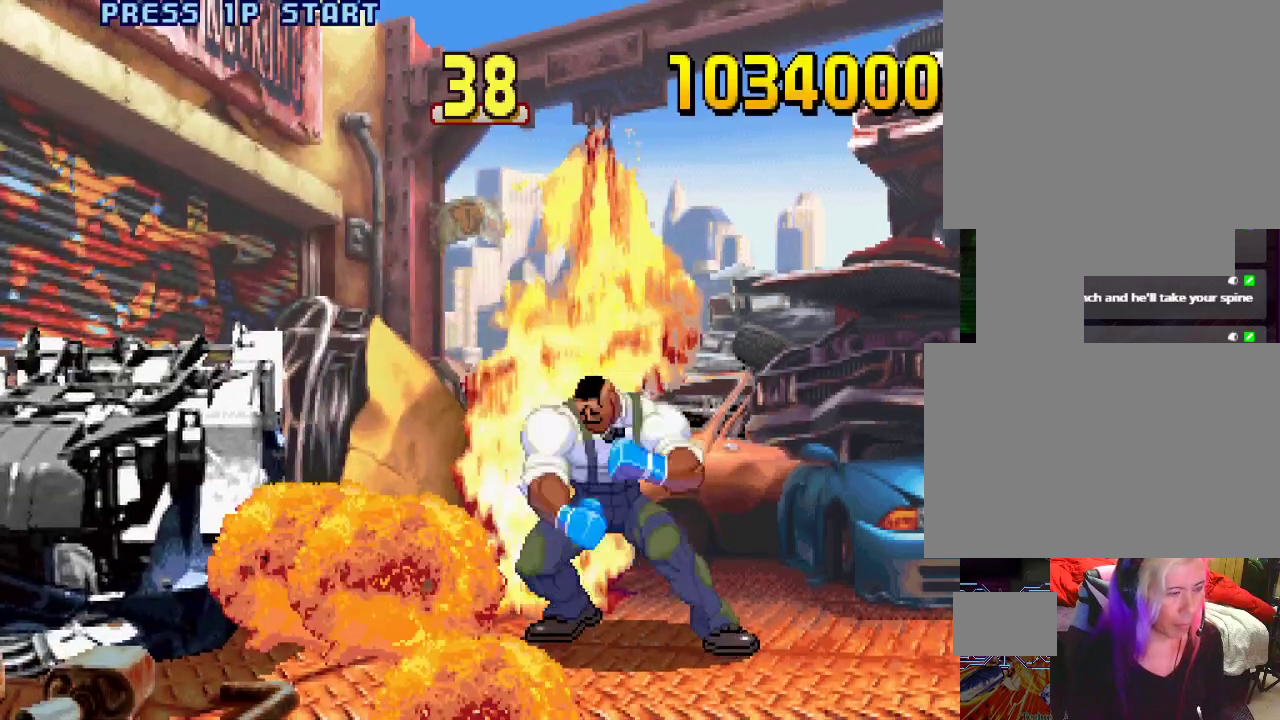
{"buttons": ["CROSS", "CIRCLE", "SQUARE", "TRIANGLE", "L1", "L2"], "left_stick": "center", "events": [[50, "L1", "down"], [50, "L2", "down"], [50, "TRIANGLE", "down"], [83, "CIRCLE", "down"]]}
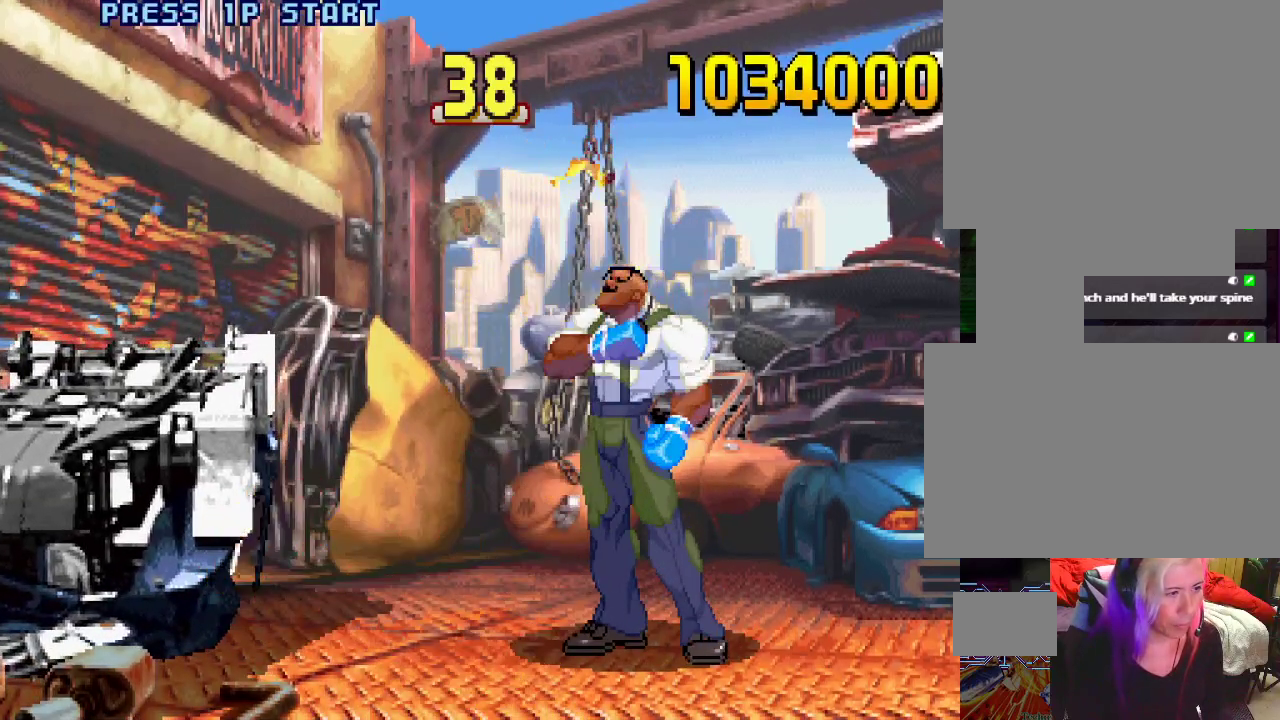
{"buttons": ["CROSS", "CIRCLE", "SQUARE", "TRIANGLE", "L1", "L2"], "left_stick": "center", "events": []}
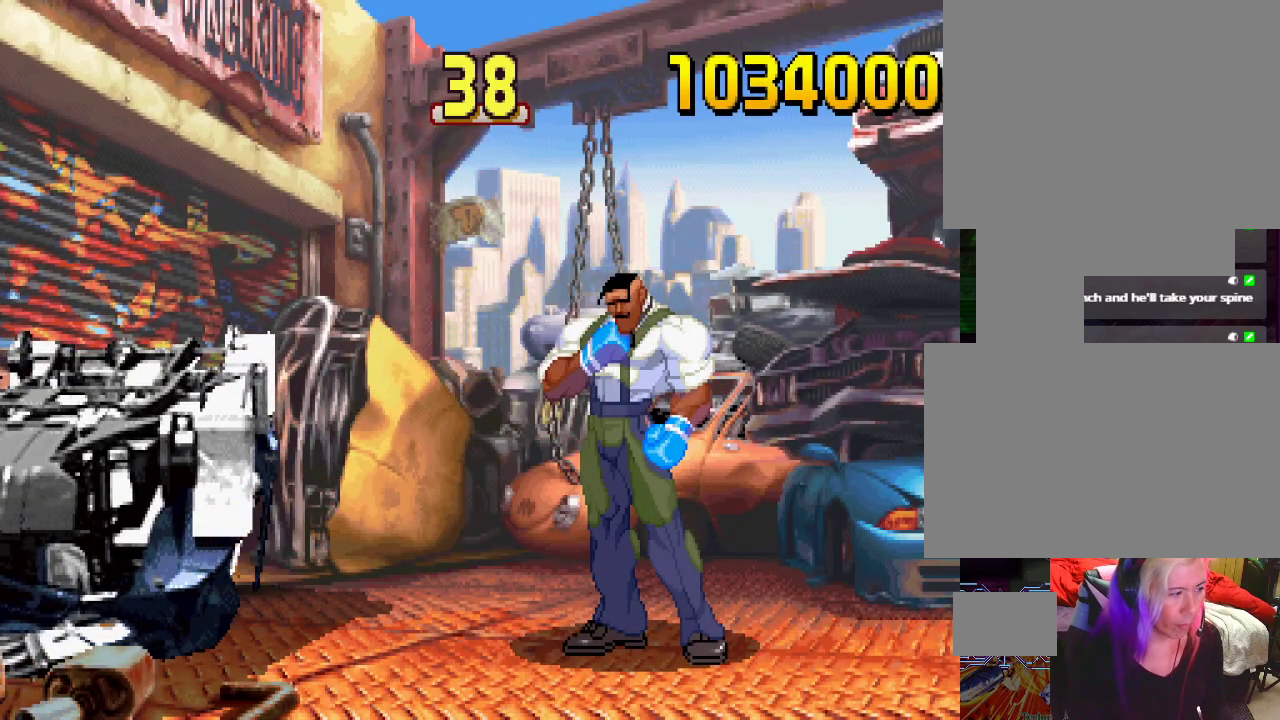
{"buttons": ["CROSS", "CIRCLE", "SQUARE", "TRIANGLE", "L1", "L2"], "left_stick": "center", "events": []}
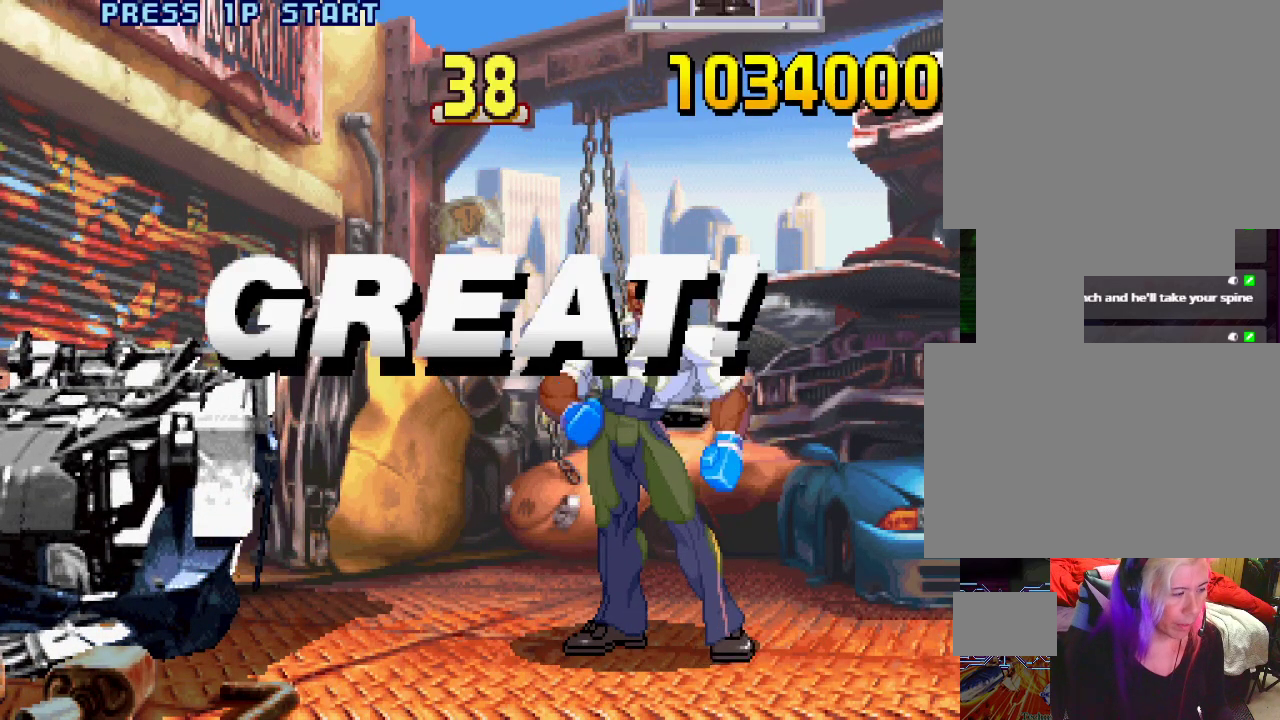
{"buttons": ["CROSS", "CIRCLE", "SQUARE", "TRIANGLE", "L1", "L2"], "left_stick": "center", "events": []}
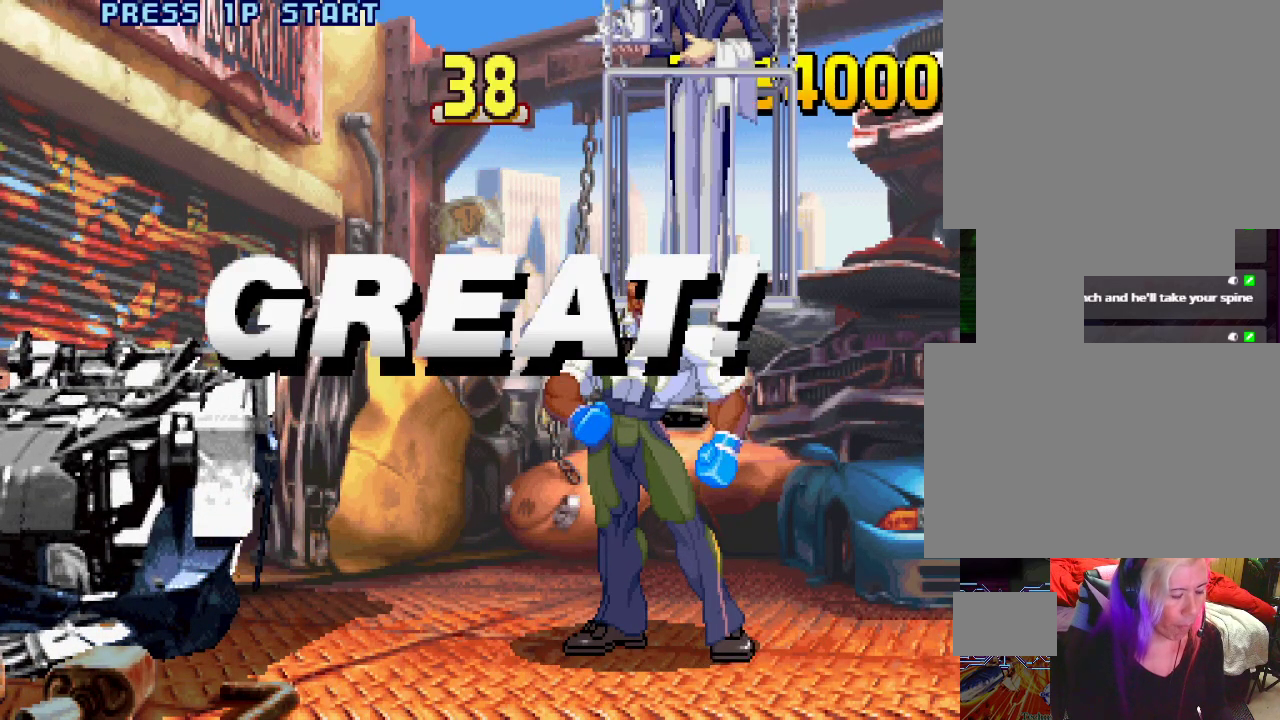
{"buttons": ["CROSS", "CIRCLE", "SQUARE", "TRIANGLE", "L1", "L2"], "left_stick": "center", "events": []}
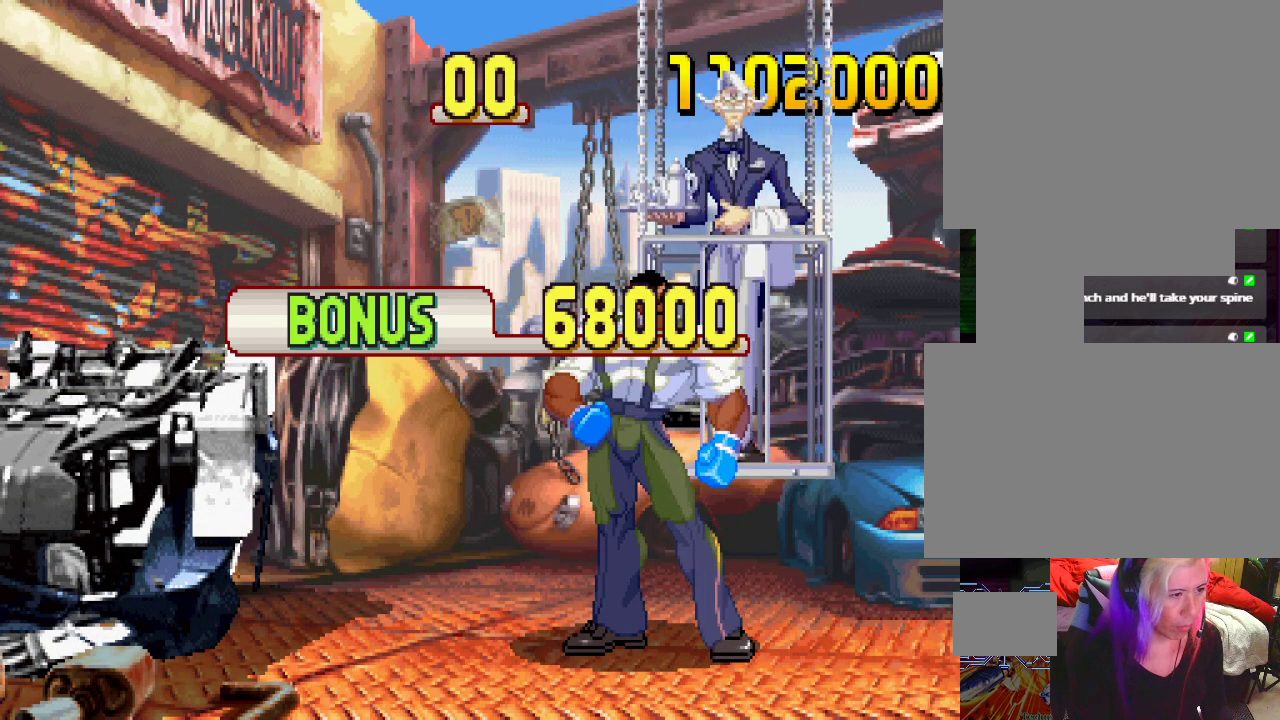
{"buttons": ["CROSS", "CIRCLE", "SQUARE", "TRIANGLE", "L1", "L2"], "left_stick": "center", "events": []}
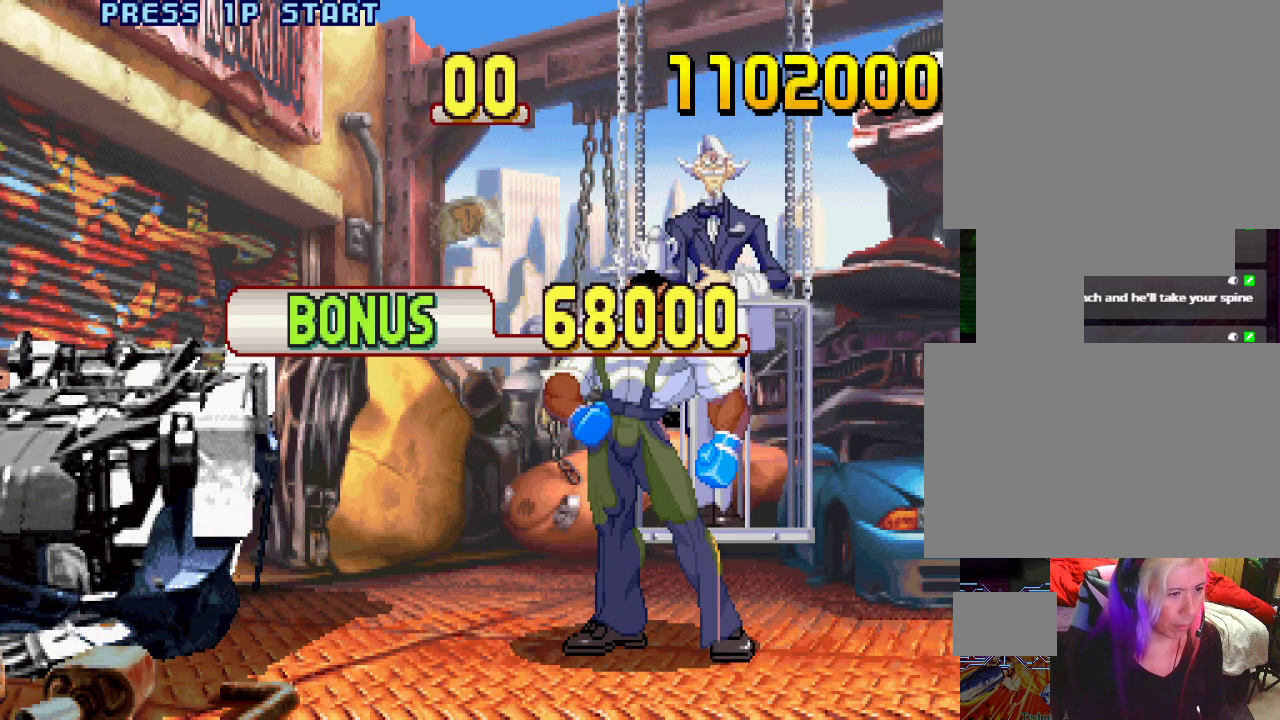
{"buttons": ["CROSS", "CIRCLE", "SQUARE", "TRIANGLE", "L1", "L2"], "left_stick": "center", "events": []}
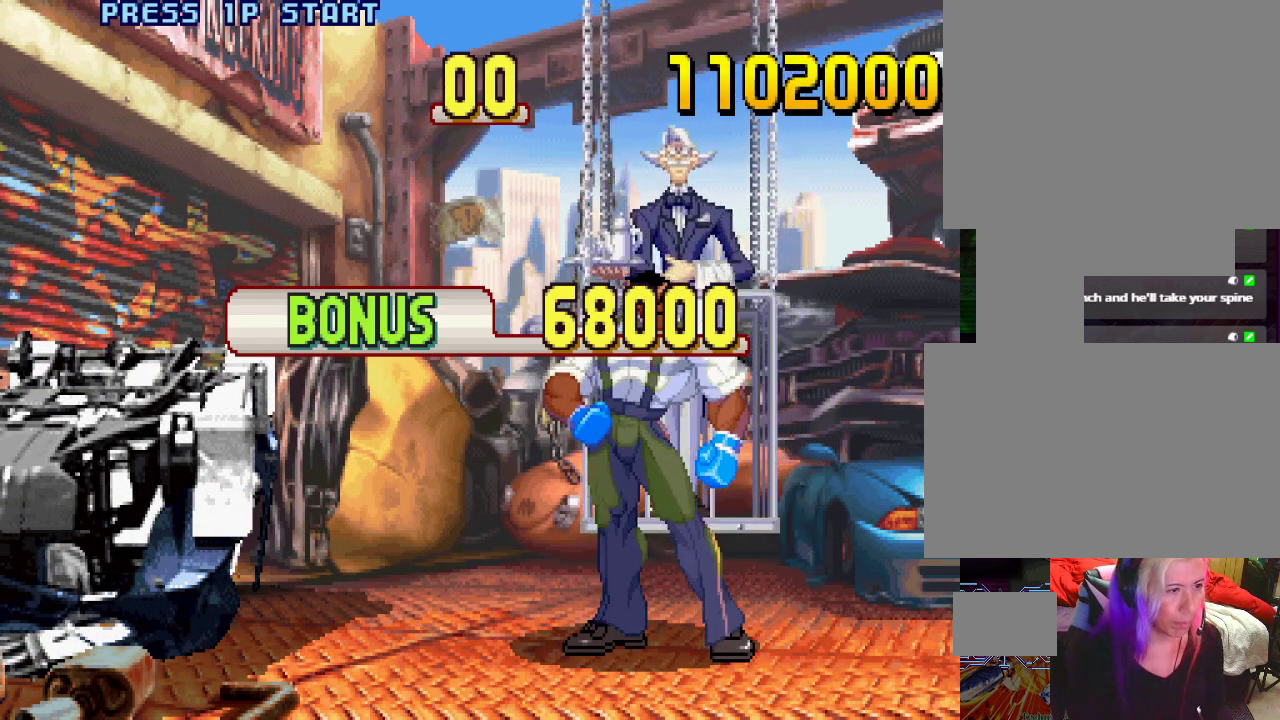
{"buttons": ["CROSS", "CIRCLE", "SQUARE", "TRIANGLE", "L1", "L2"], "left_stick": "center", "events": []}
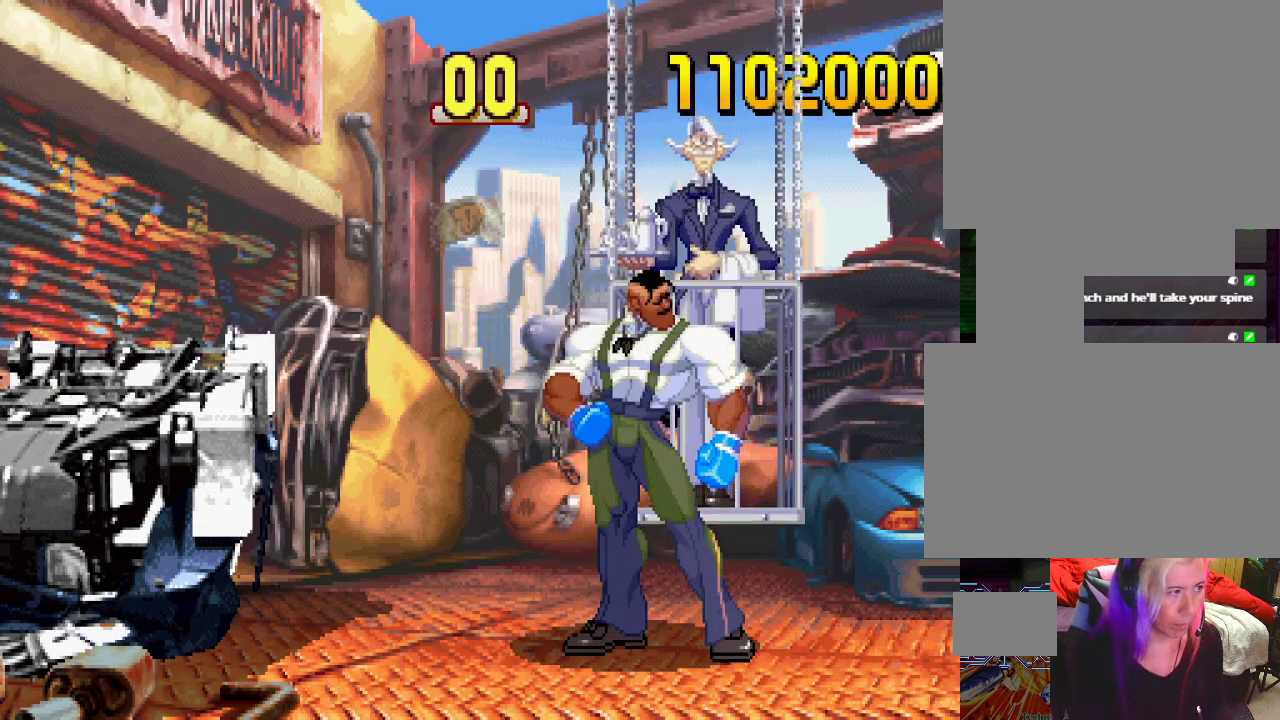
{"buttons": ["CROSS", "CIRCLE", "SQUARE", "TRIANGLE", "L1", "L2"], "left_stick": "center", "events": []}
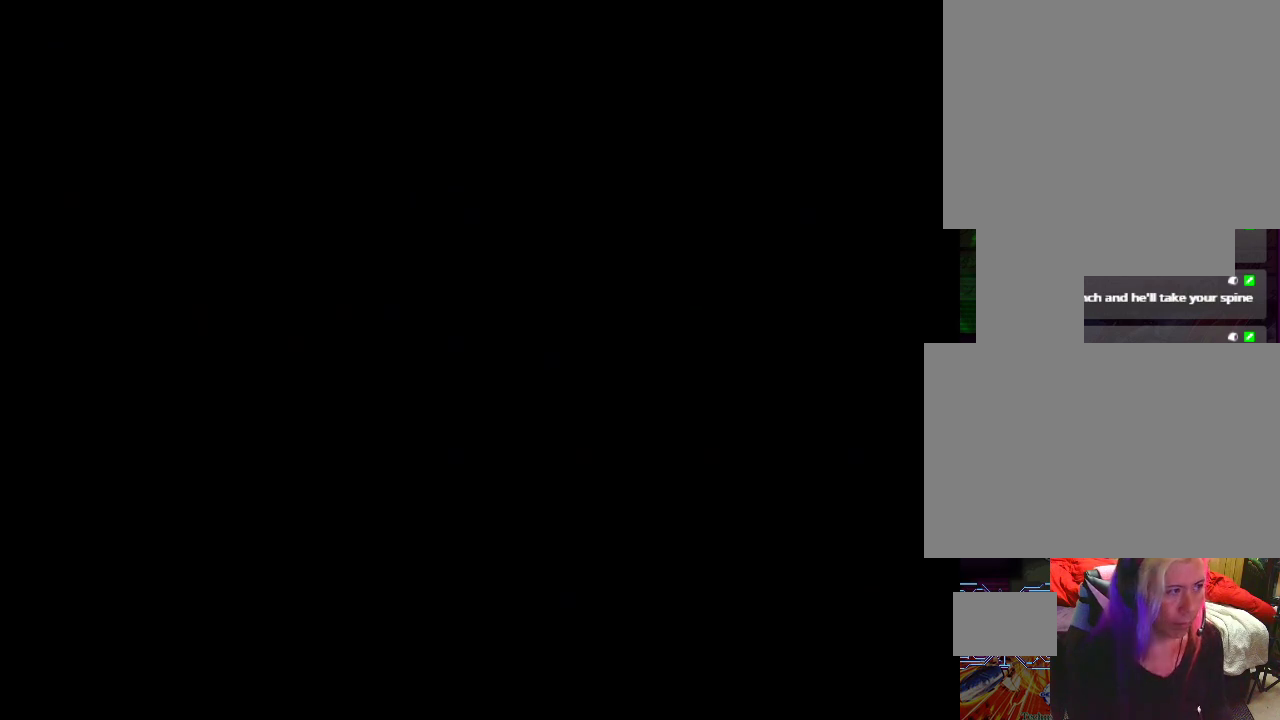
{"buttons": [], "left_stick": "center", "events": [[183, "CIRCLE", "up"], [250, "TRIANGLE", "up"], [267, "L2", "up"], [267, "SQUARE", "up"], [283, "CROSS", "up"], [283, "L1", "up"]]}
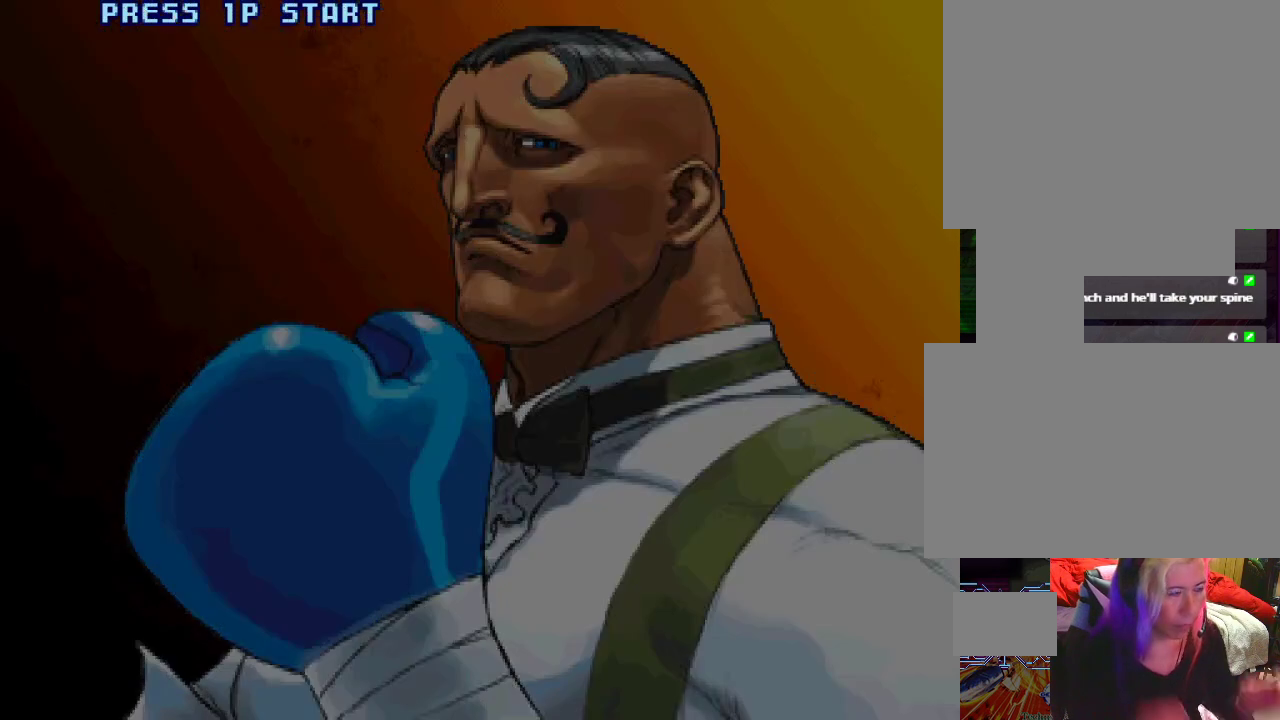
{"buttons": [], "left_stick": "center", "events": []}
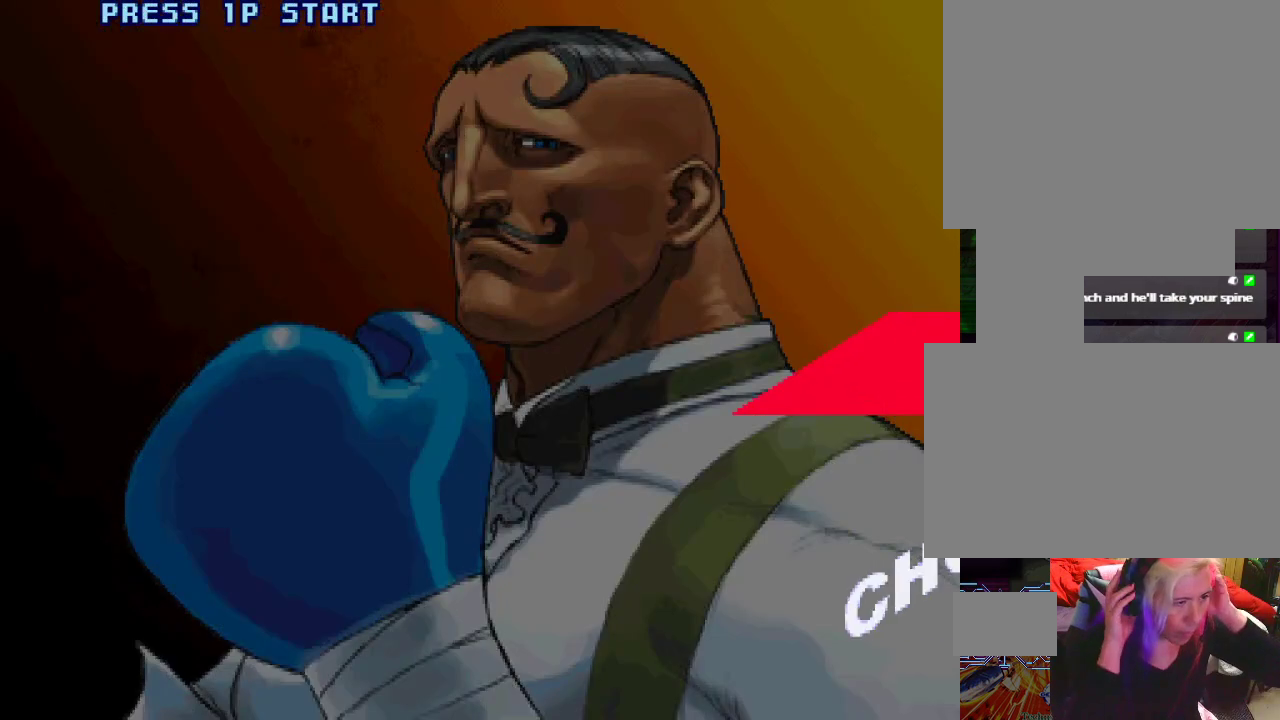
{"buttons": [], "left_stick": "center", "events": []}
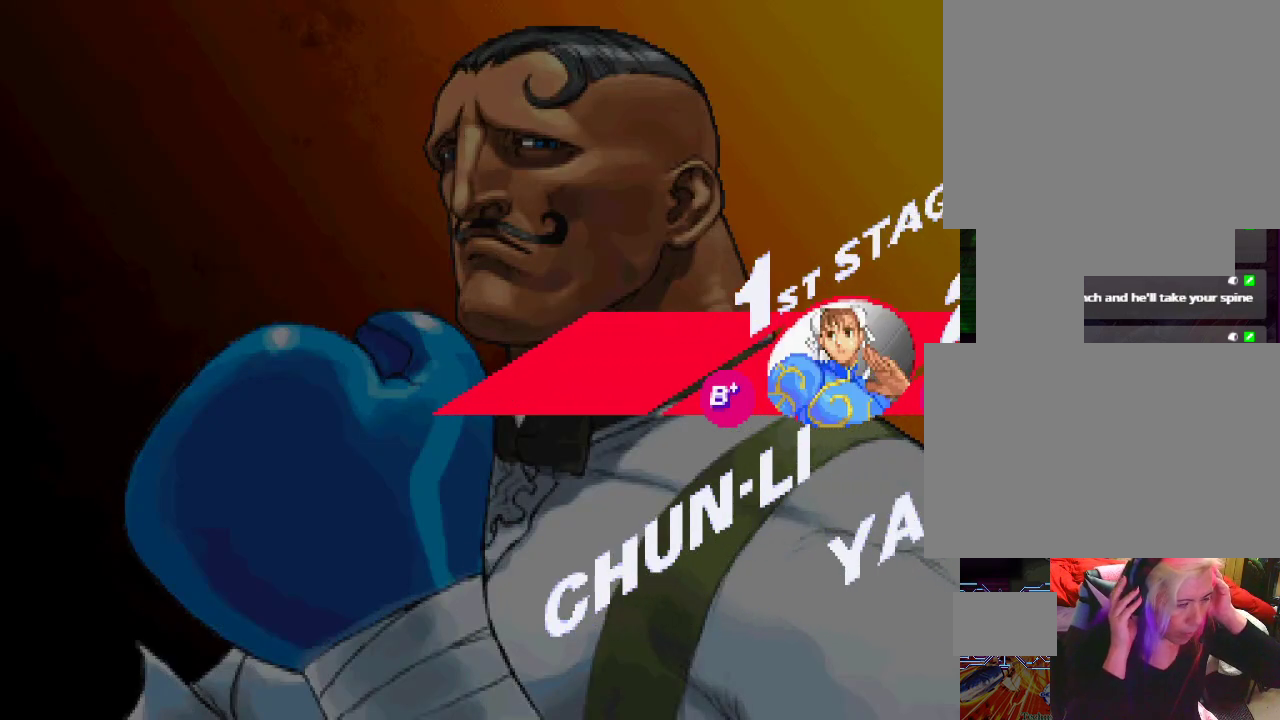
{"buttons": [], "left_stick": "center", "events": []}
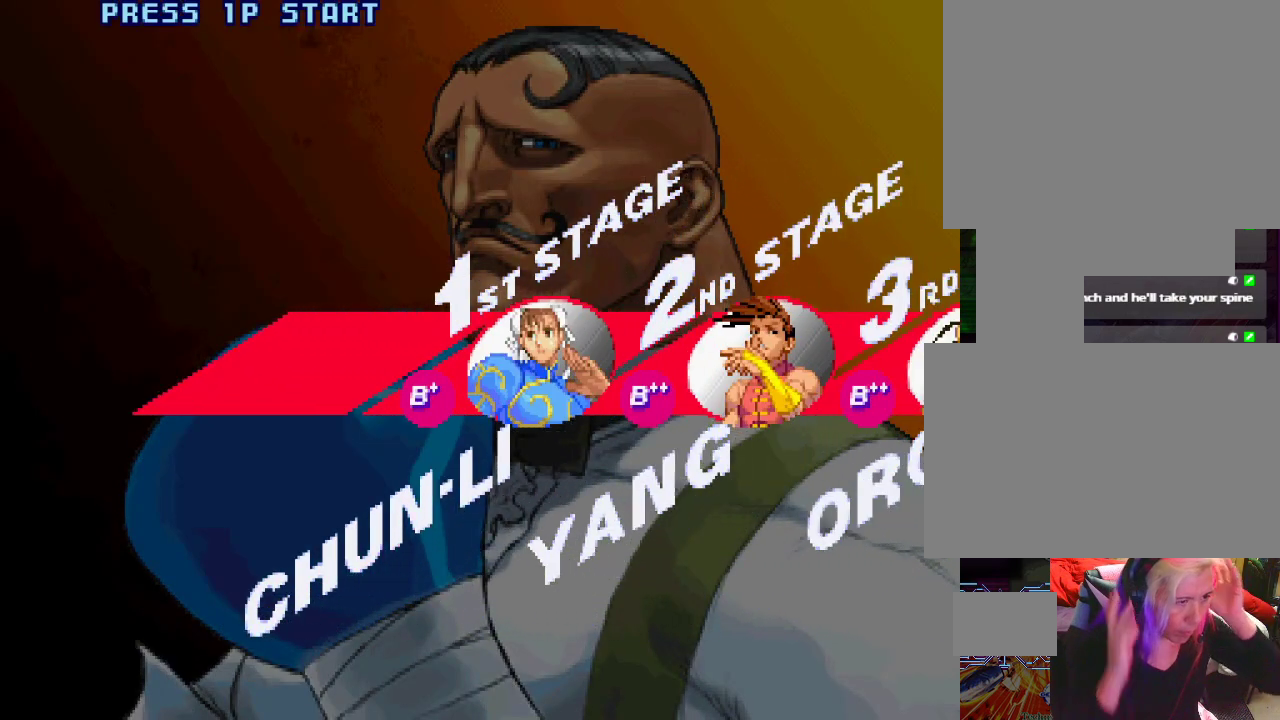
{"buttons": ["TRIANGLE", "L1", "L2"], "left_stick": "center", "events": [[250, "L1", "down"], [250, "SQUARE", "down"], [283, "CROSS", "down"], [300, "L2", "down"], [300, "TRIANGLE", "down"], [500, "CROSS", "up"], [500, "SQUARE", "up"]]}
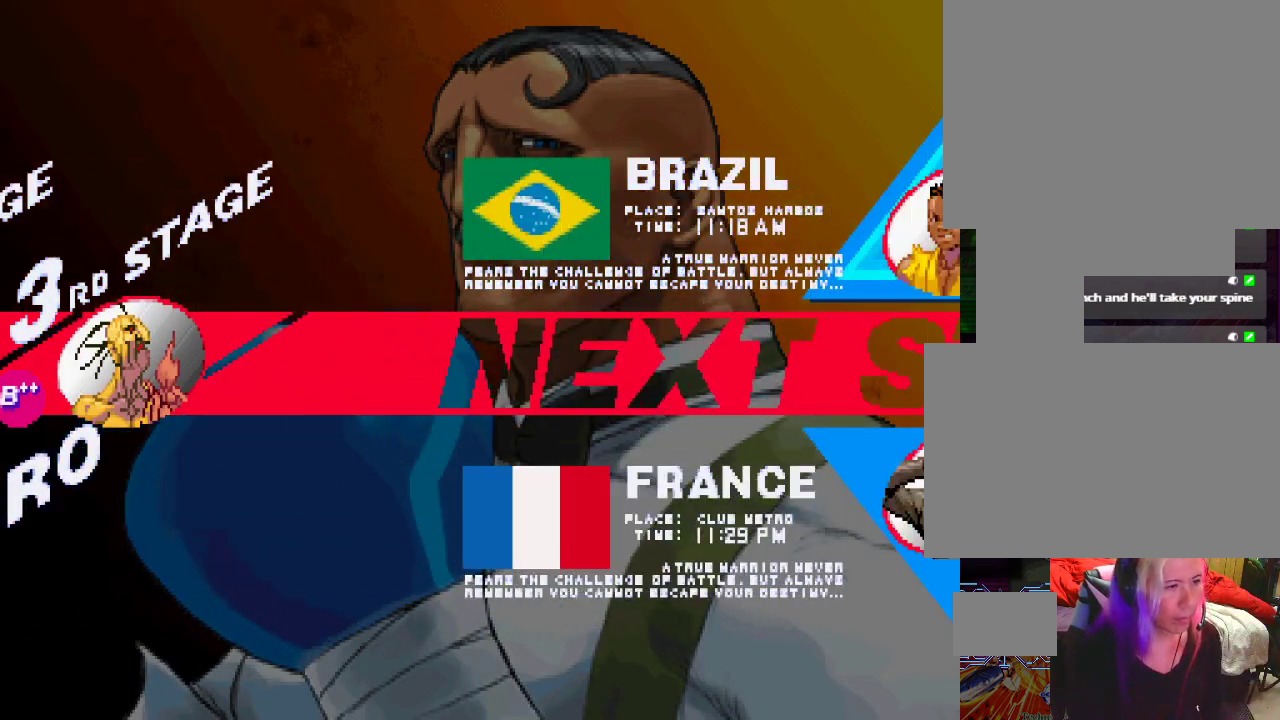
{"buttons": [], "left_stick": "center", "events": [[50, "L2", "up"], [50, "TRIANGLE", "up"], [67, "L1", "up"]]}
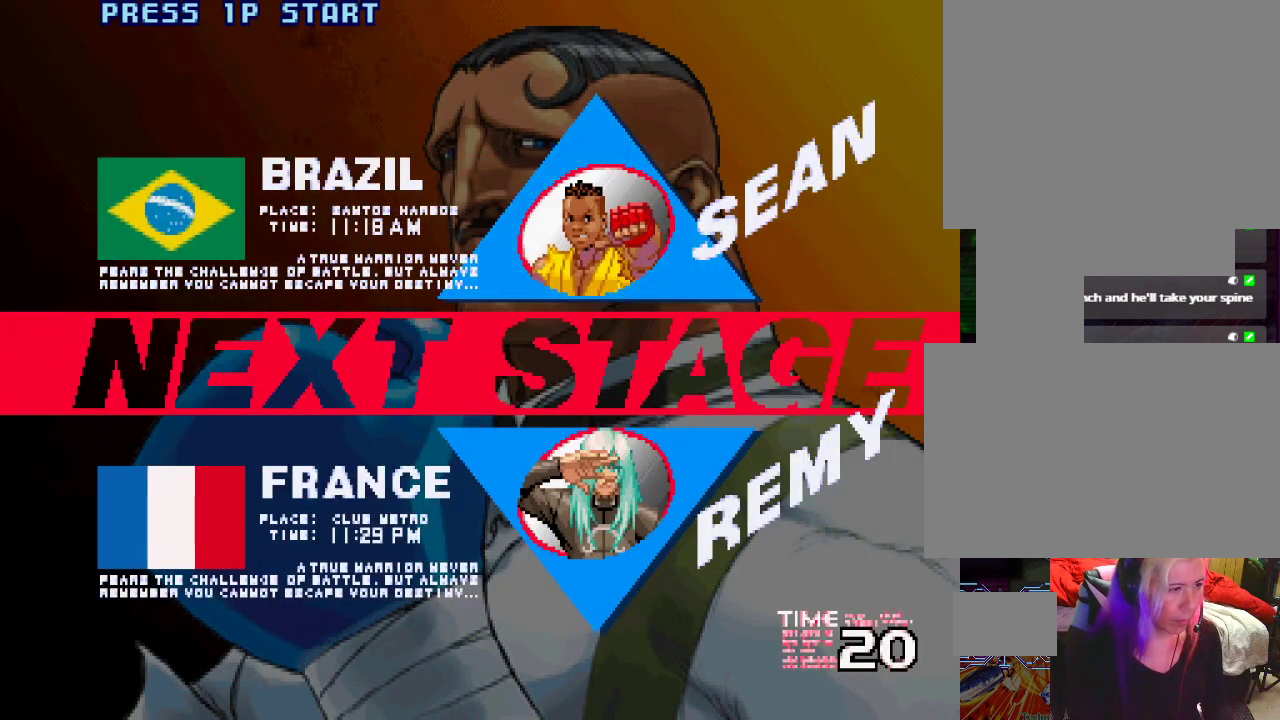
{"buttons": [], "left_stick": "up", "events": [[183, "left_stick", "down"], [333, "left_stick", "center"], [383, "left_stick", "up"]]}
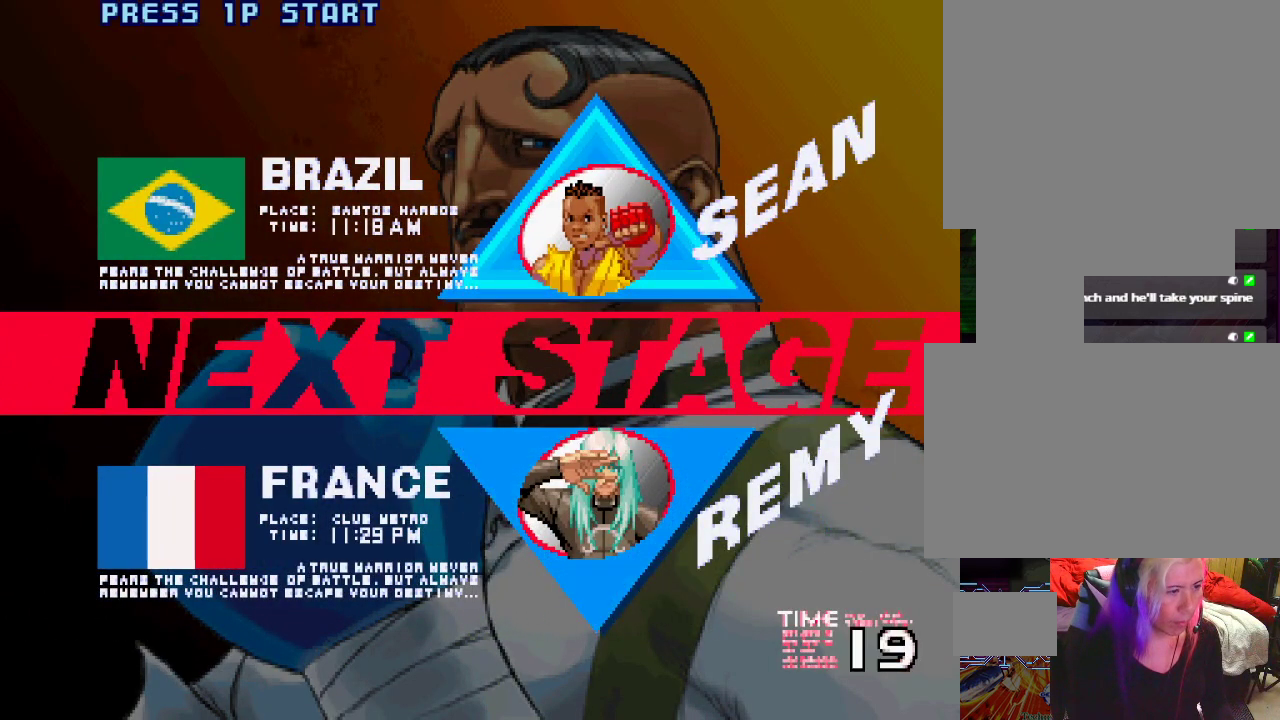
{"buttons": [], "left_stick": "center", "events": [[17, "left_stick", "center"], [83, "left_stick", "down"], [217, "left_stick", "center"], [317, "left_stick", "up"], [400, "left_stick", "center"]]}
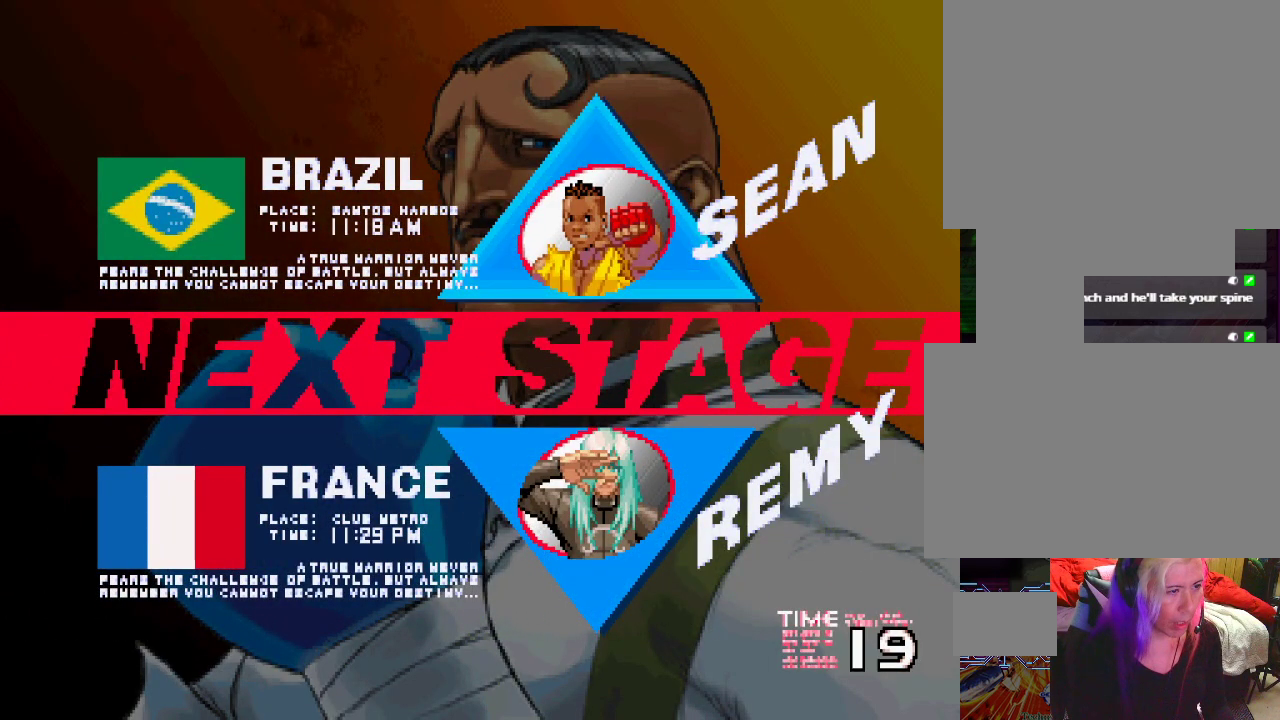
{"buttons": [], "left_stick": "center", "events": [[283, "L1", "down"], [283, "SQUARE", "down"], [283, "TRIANGLE", "down"], [317, "CROSS", "down"], [317, "L1", "up"], [333, "CROSS", "up"], [333, "SQUARE", "up"], [333, "TRIANGLE", "up"]]}
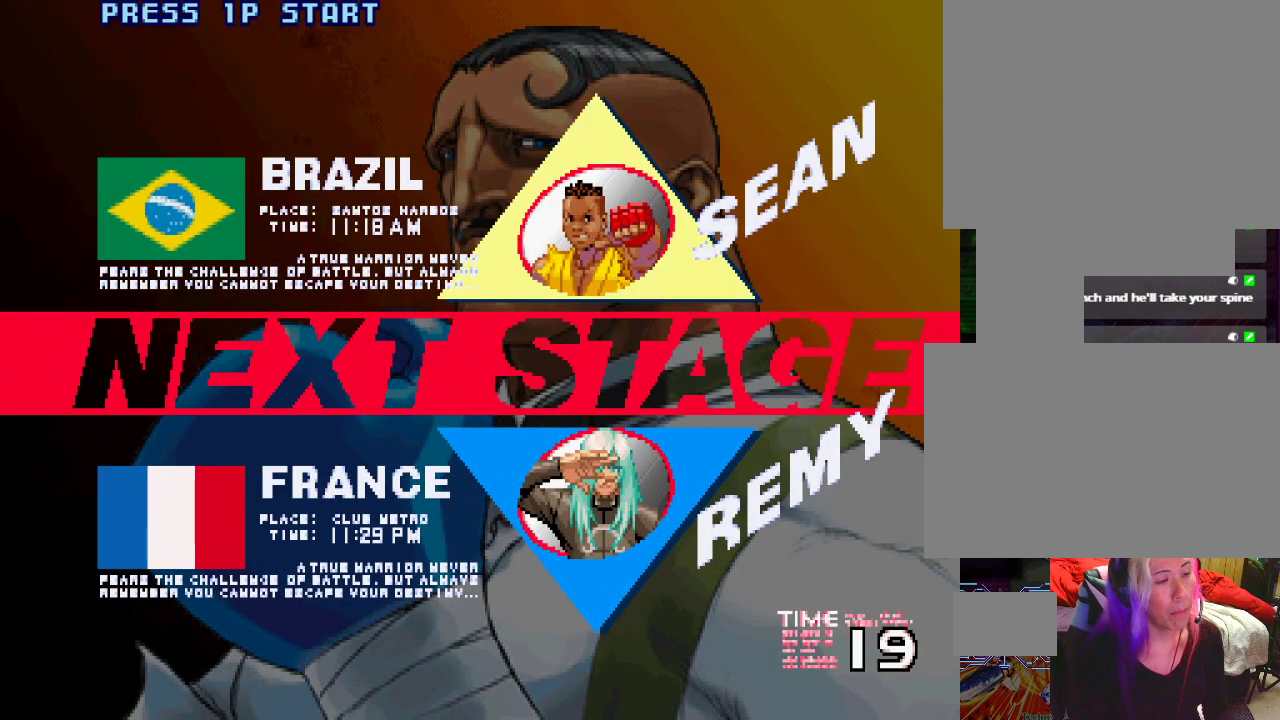
{"buttons": [], "left_stick": "right", "events": [[217, "left_stick", "right"], [350, "left_stick", "left"], [417, "left_stick", "center"], [467, "left_stick", "right"]]}
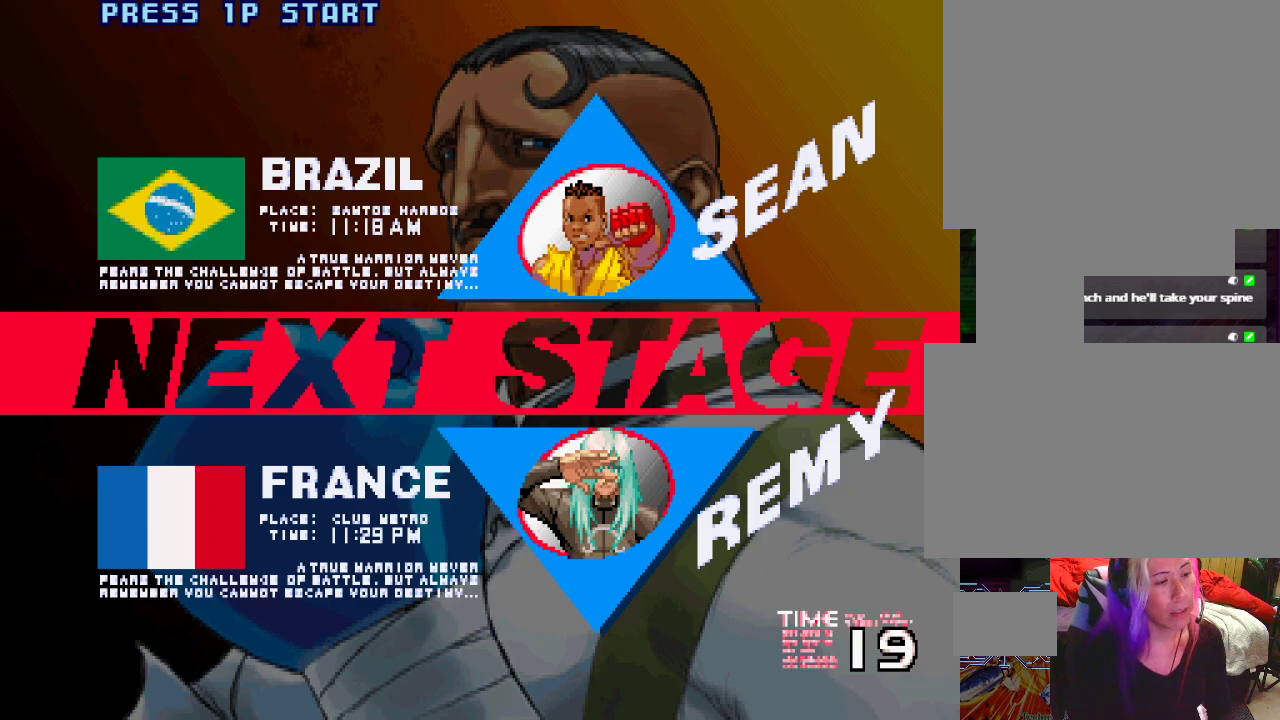
{"buttons": [], "left_stick": "down", "events": [[100, "left_stick", "left"], [200, "left_stick", "right"], [283, "left_stick", "down"], [350, "left_stick", "left"], [400, "left_stick", "center"], [483, "left_stick", "down"]]}